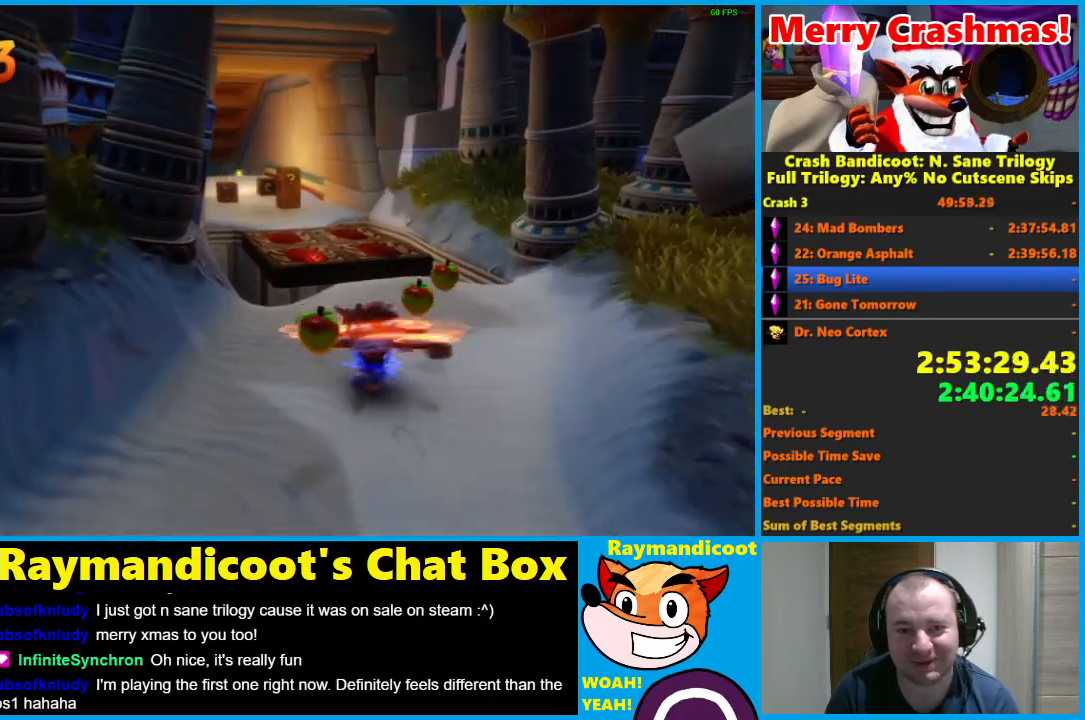
Gameplay with a controller (Xbox layout); each line is a JSON object with the inputs held at the frame after it (dt_ms = milliseconds from this image to that frame). "button_events" lists button changes between this image and that frame as [ms after this image, input, new state], when the widget could be followed in between (sticks are given only as held states).
{"dt_ms": 500, "buttons": ["A", "R1"], "left_stick": "up", "right_stick": "center", "button_events": [[383, "R1", "down"], [500, "A", "down"]]}
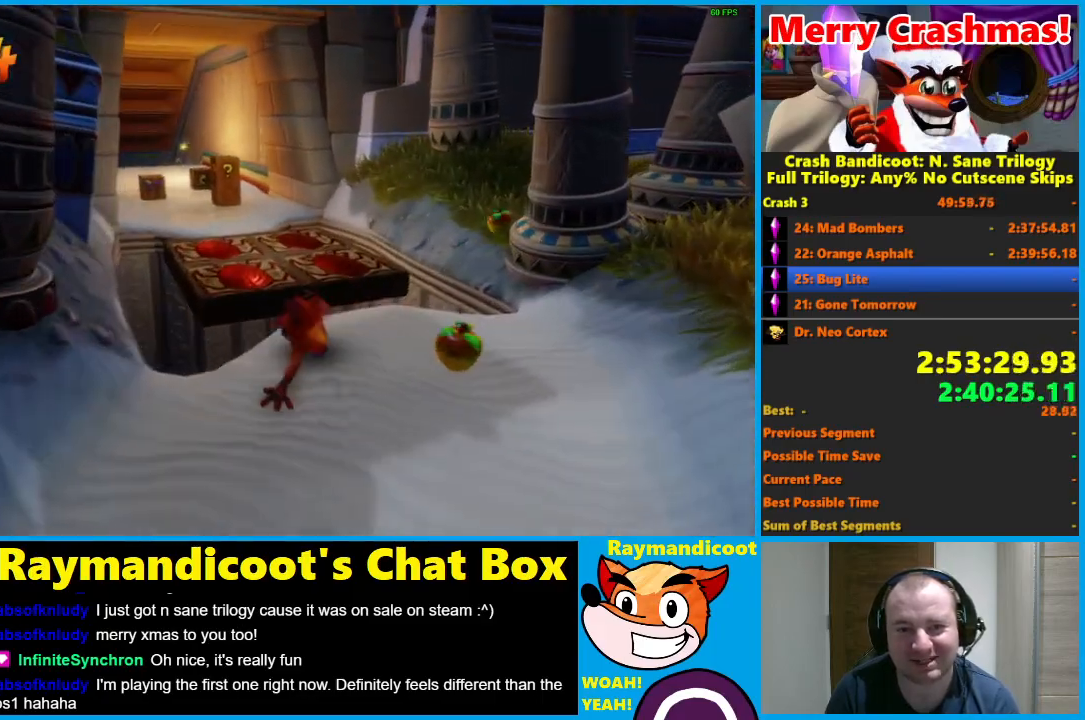
{"dt_ms": 500, "buttons": [], "left_stick": "up", "right_stick": "center", "button_events": [[383, "R1", "up"], [400, "A", "up"]]}
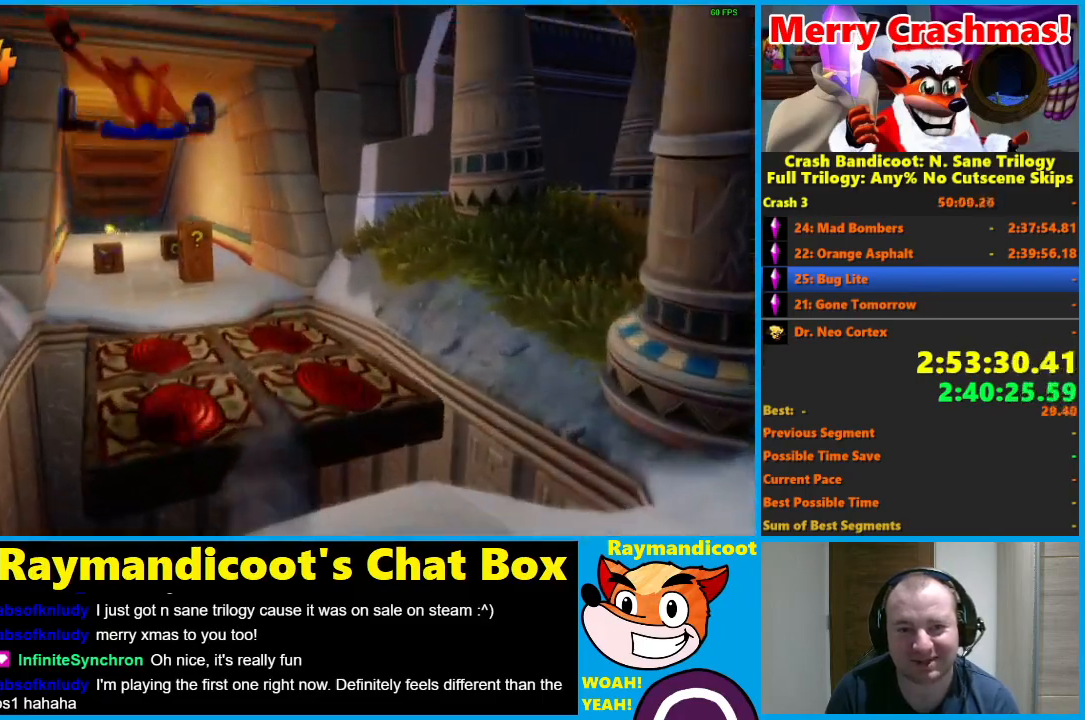
{"dt_ms": 500, "buttons": ["A", "R1"], "left_stick": "up-left", "right_stick": "center", "button_events": [[350, "R1", "down"], [467, "A", "down"]]}
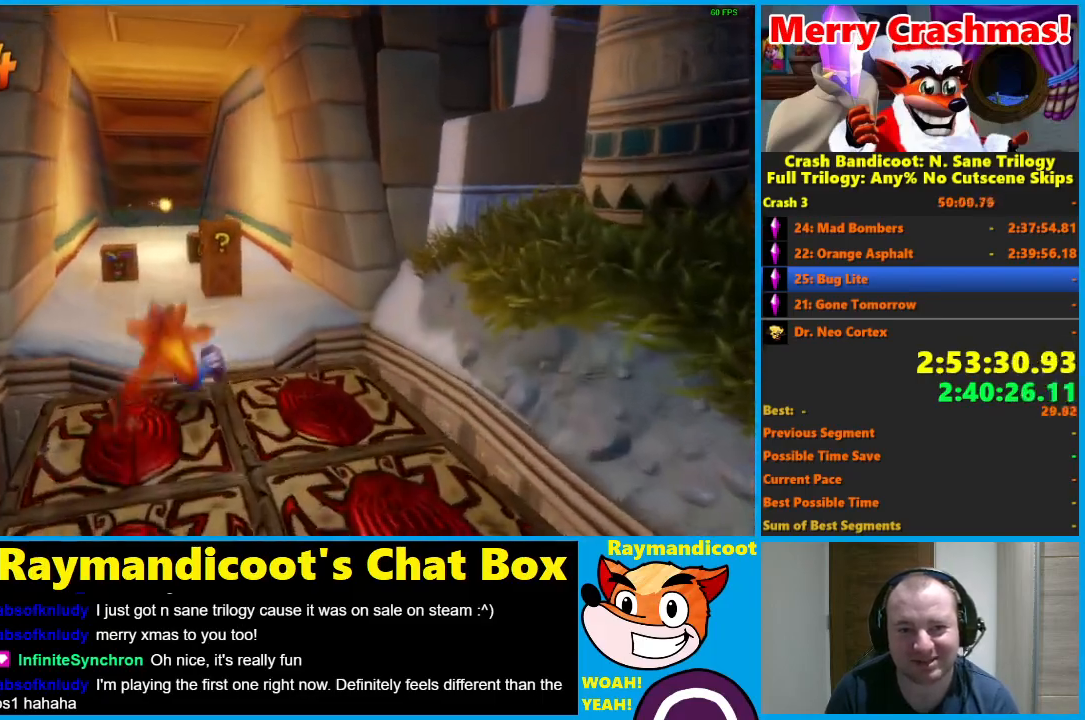
{"dt_ms": 500, "buttons": [], "left_stick": "up-left", "right_stick": "center", "button_events": [[333, "A", "up"], [367, "R1", "up"]]}
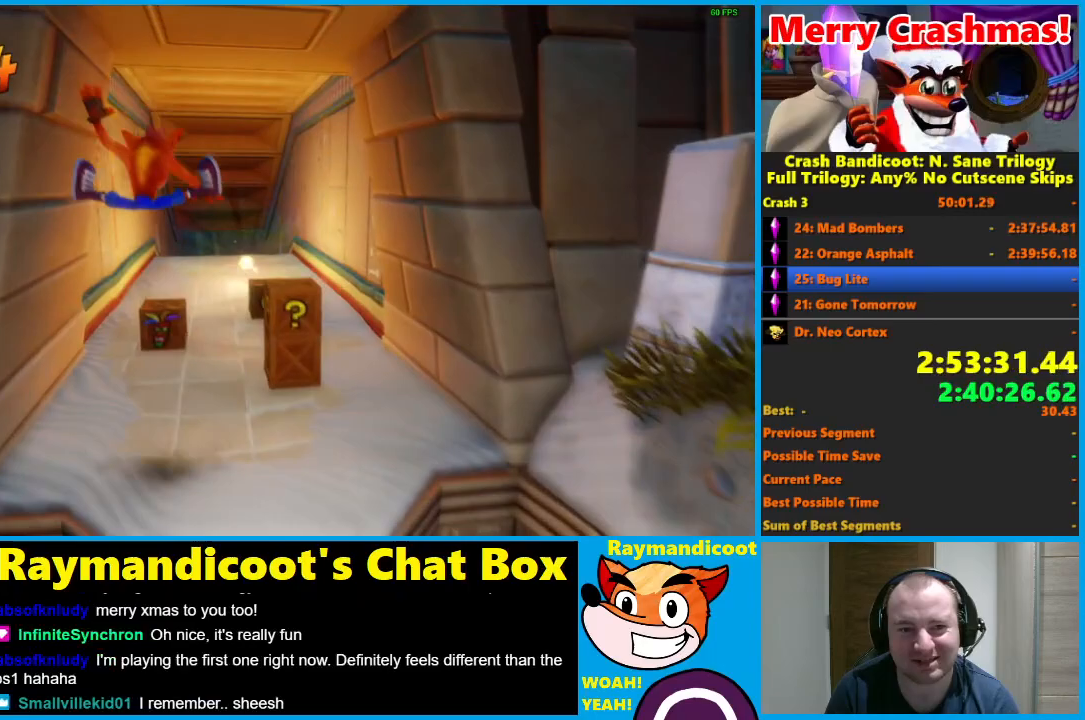
{"dt_ms": 500, "buttons": ["R1"], "left_stick": "up", "right_stick": "center"}
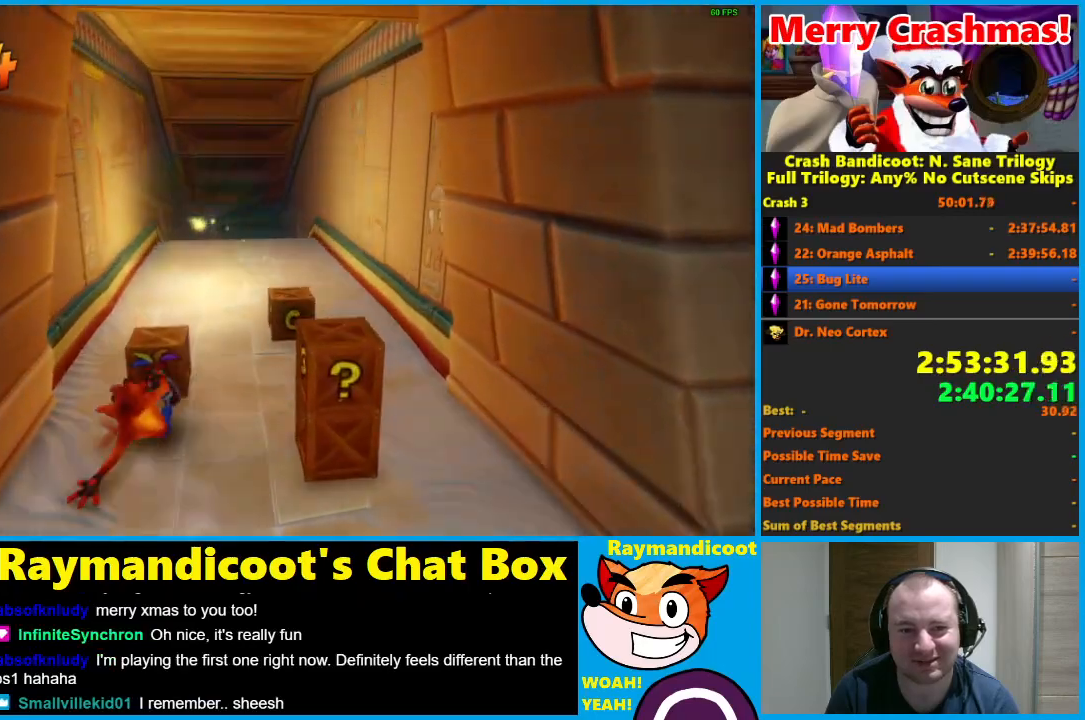
{"dt_ms": 1000, "buttons": [], "left_stick": "up-left", "right_stick": "center"}
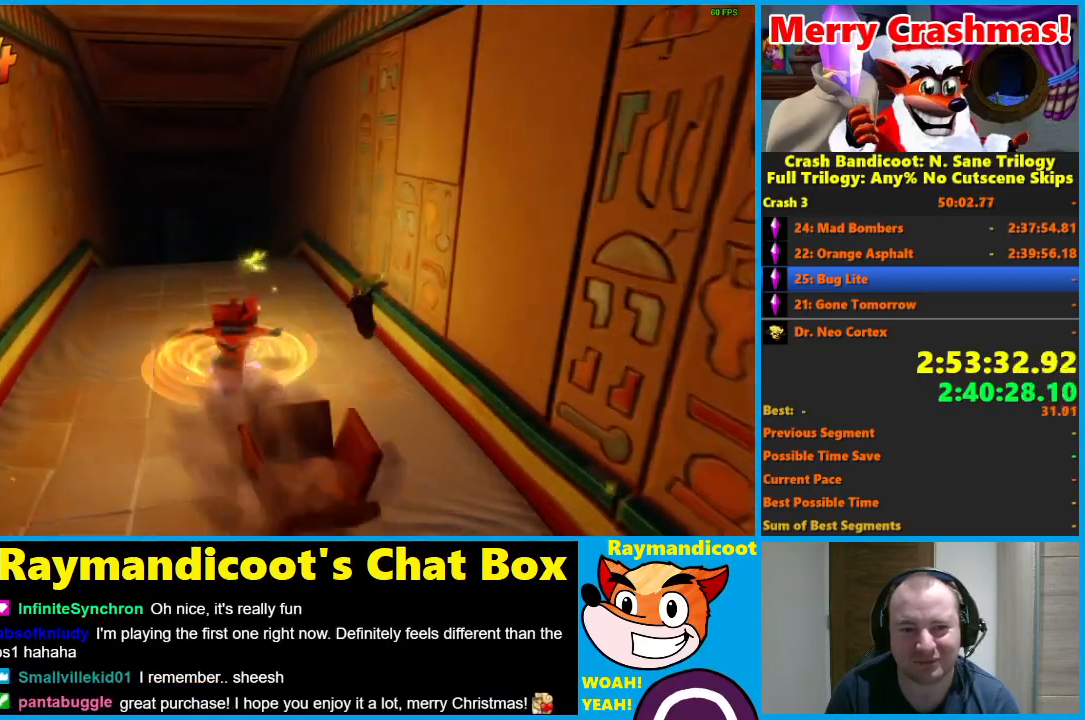
{"dt_ms": 500, "buttons": [], "left_stick": "up", "right_stick": "center", "button_events": [[133, "R1", "down"], [283, "R1", "up"]]}
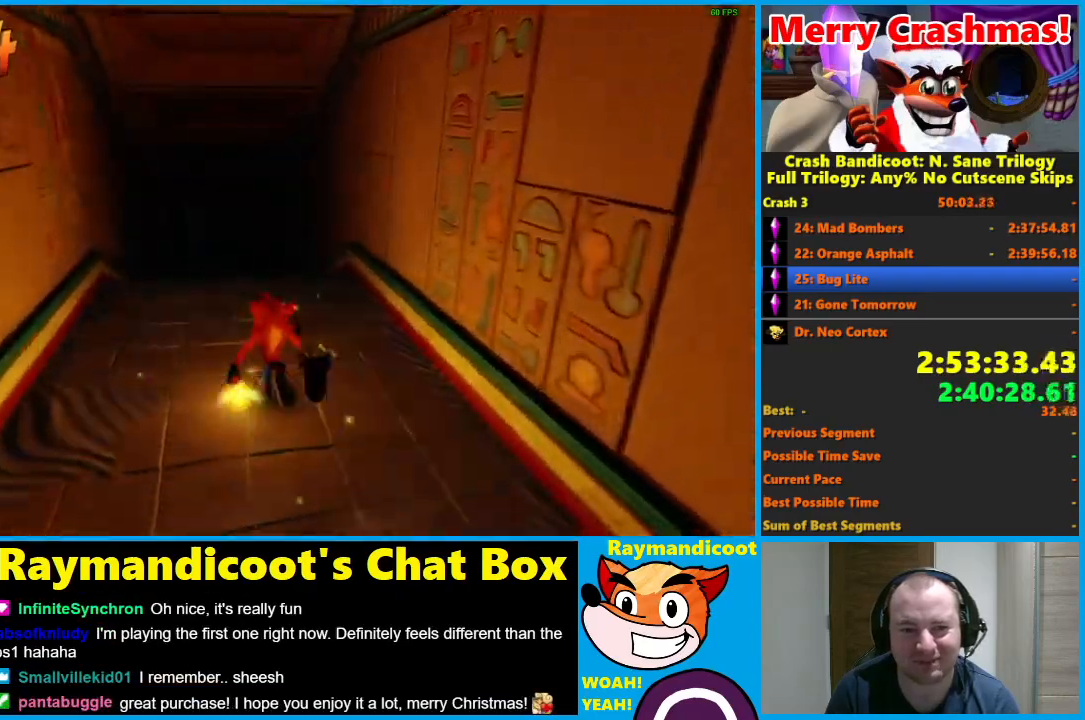
{"dt_ms": 500, "buttons": ["X"], "left_stick": "up", "right_stick": "center", "button_events": [[217, "R1", "down"], [350, "R1", "up"], [450, "X", "down"]]}
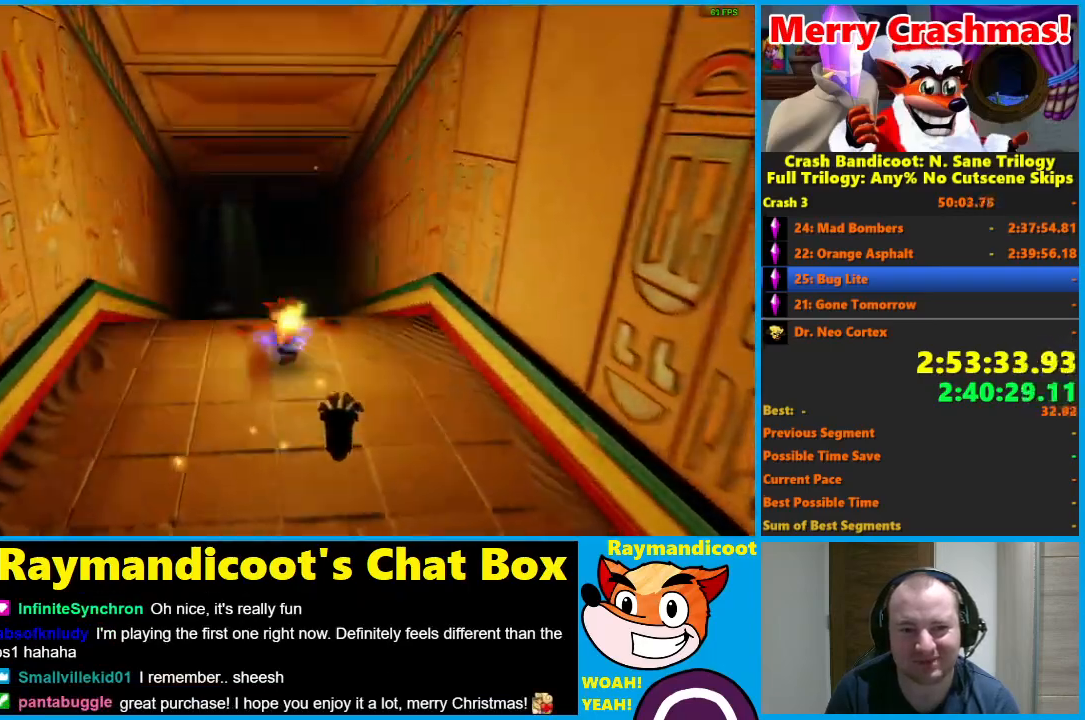
{"dt_ms": 500, "buttons": ["R1"], "left_stick": "up", "right_stick": "center", "button_events": [[50, "X", "up"], [450, "R1", "down"]]}
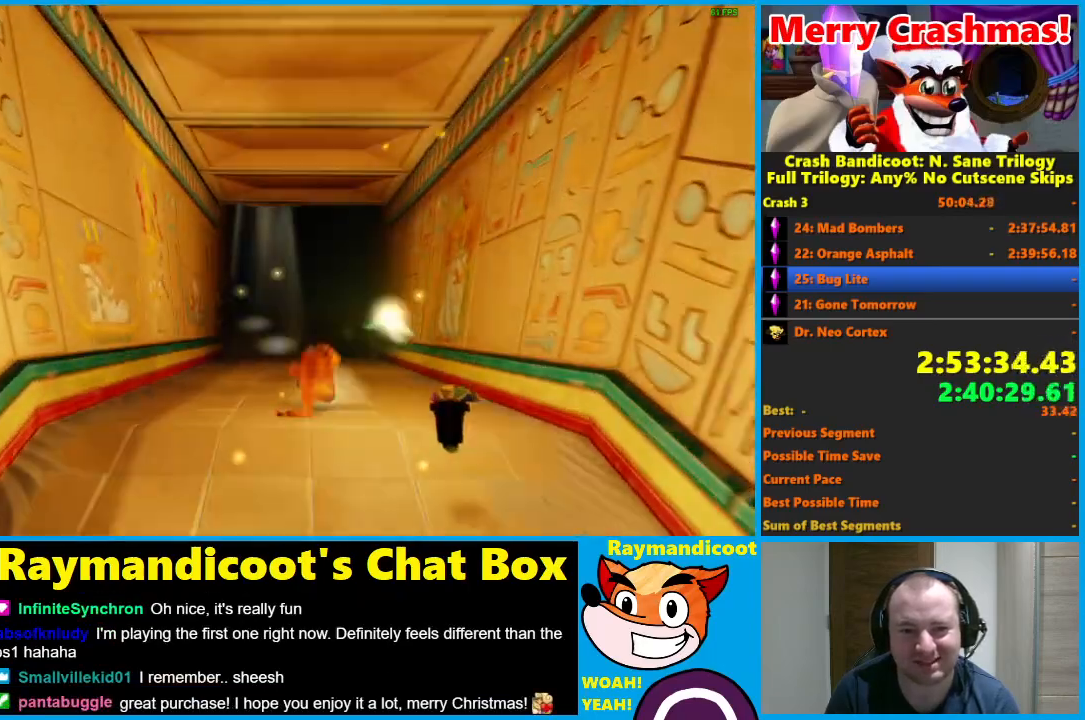
{"dt_ms": 500, "buttons": [], "left_stick": "up", "right_stick": "center", "button_events": [[50, "R1", "up"], [183, "X", "down"], [300, "X", "up"]]}
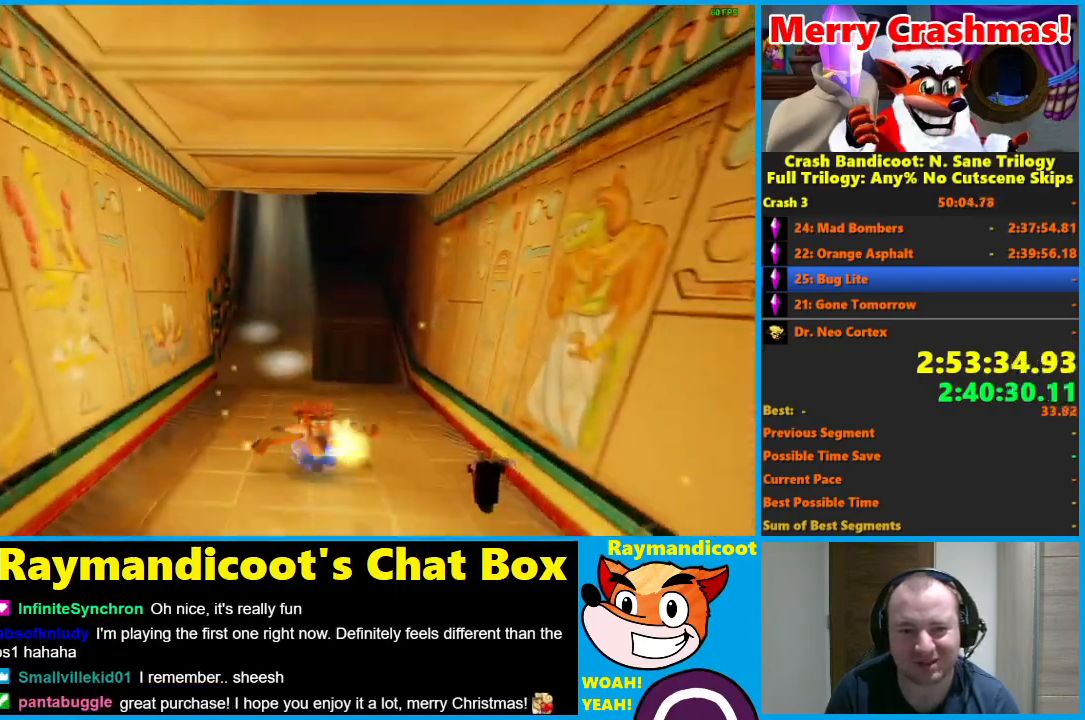
{"dt_ms": 500, "buttons": ["X"], "left_stick": "up", "right_stick": "center", "button_events": [[200, "R1", "down"], [267, "R1", "up"], [400, "X", "down"]]}
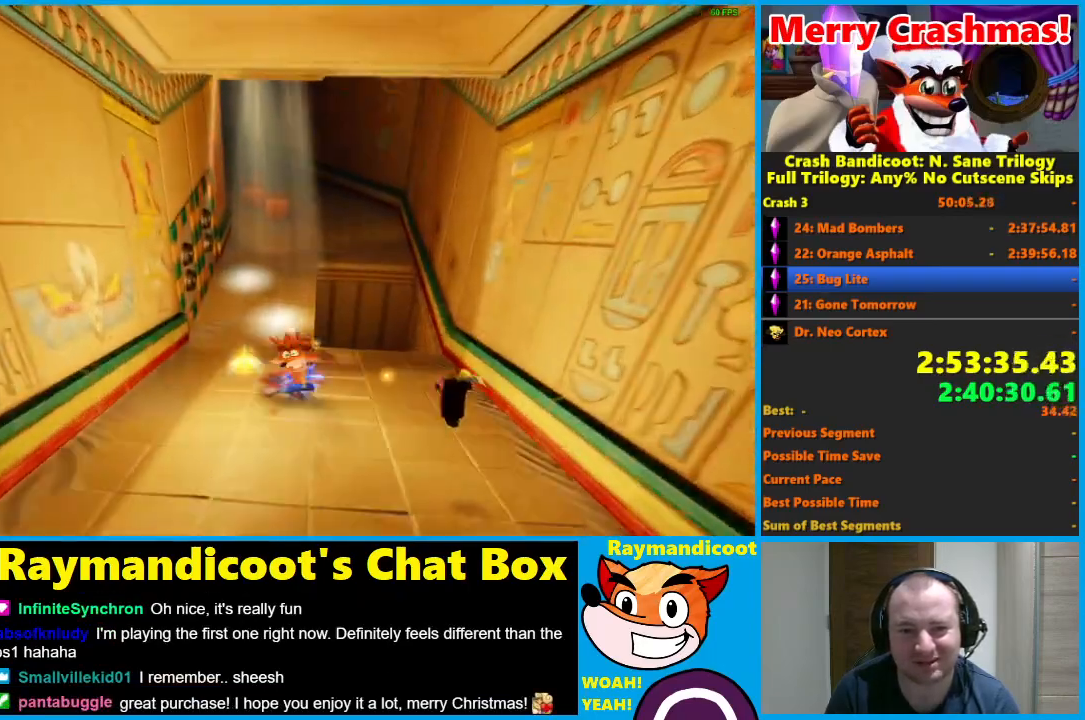
{"dt_ms": 500, "buttons": [], "left_stick": "up", "right_stick": "center", "button_events": [[17, "X", "up"]]}
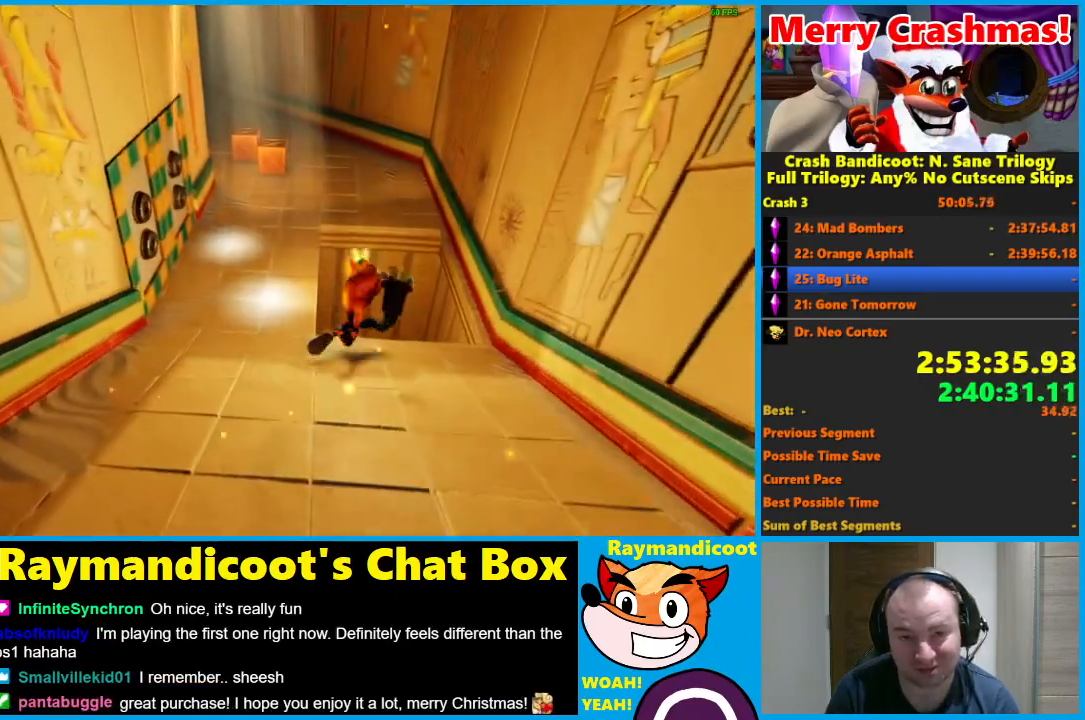
{"dt_ms": 500, "buttons": ["A", "R1"], "left_stick": "up", "right_stick": "center", "button_events": [[17, "R1", "down"], [117, "A", "down"]]}
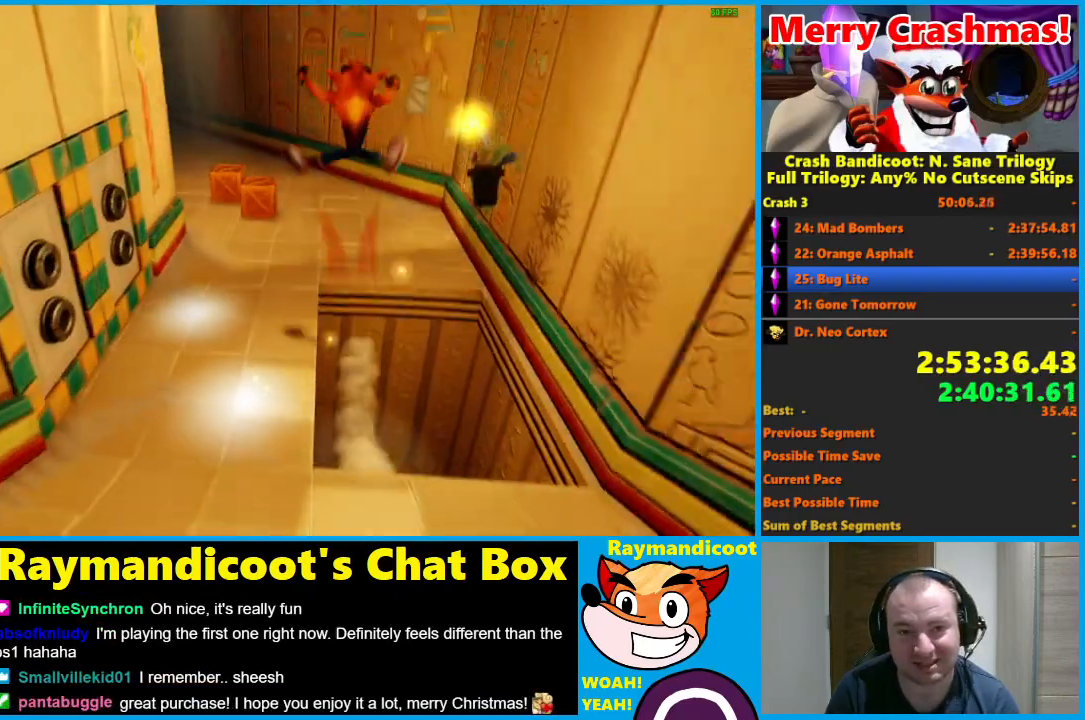
{"dt_ms": 500, "buttons": [], "left_stick": "up", "right_stick": "center", "button_events": [[67, "A", "up"], [100, "R1", "up"]]}
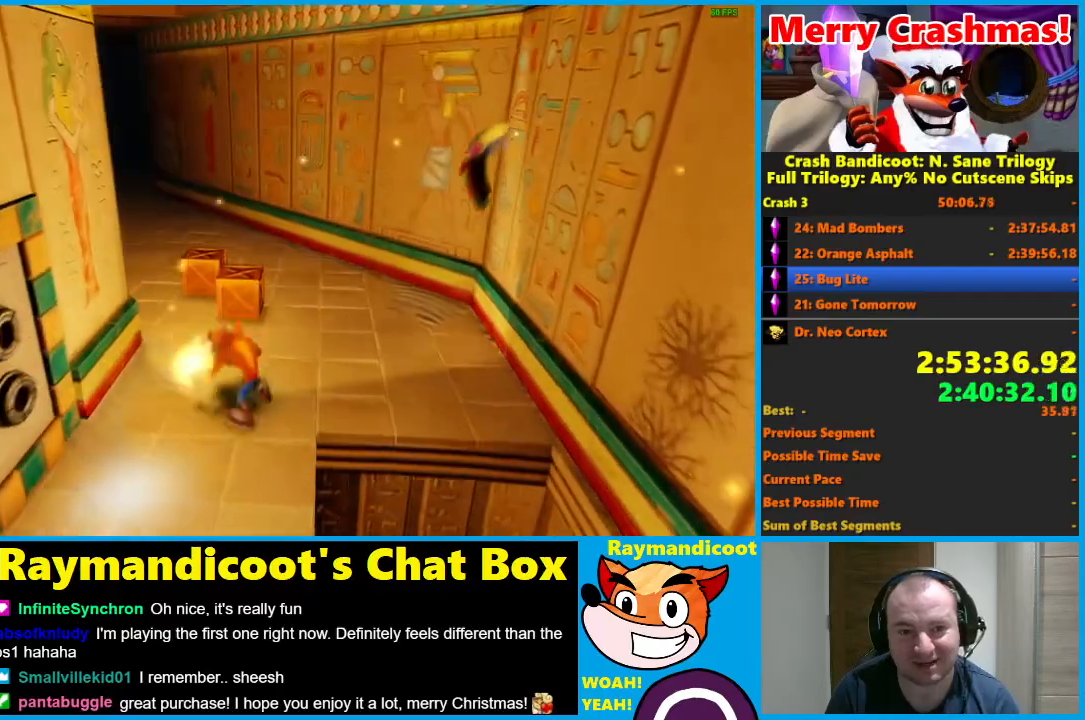
{"dt_ms": 500, "buttons": [], "left_stick": "up", "right_stick": "center", "button_events": [[50, "R1", "down"], [217, "R1", "up"], [317, "X", "down"], [433, "X", "up"]]}
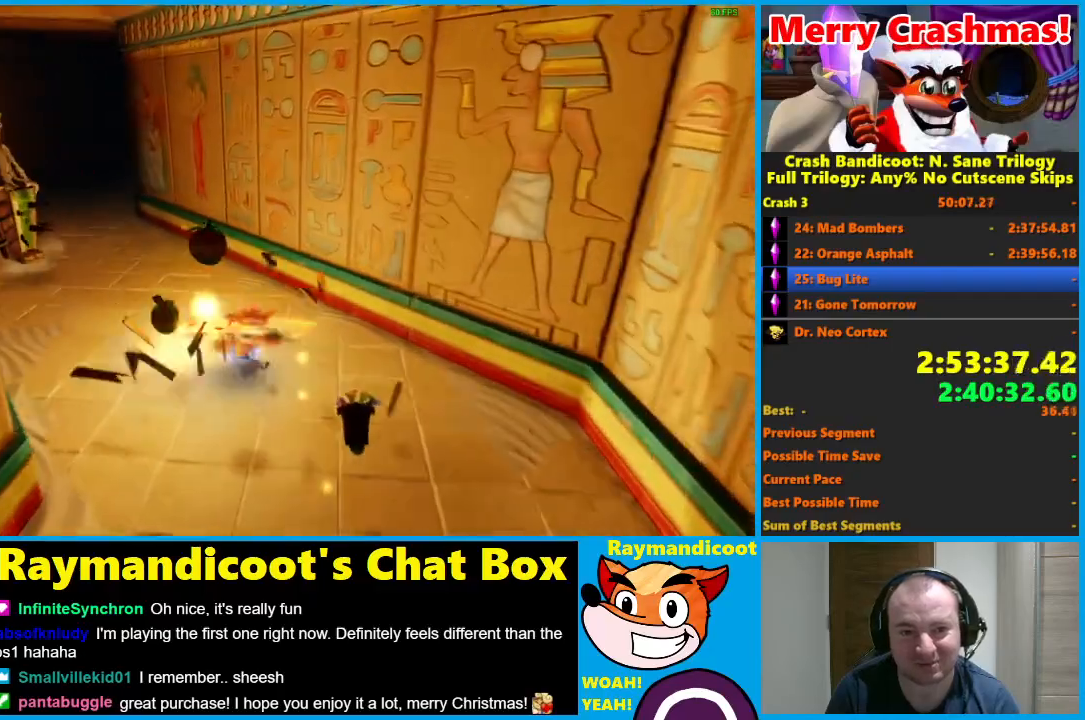
{"dt_ms": 500, "buttons": [], "left_stick": "up", "right_stick": "center", "button_events": [[283, "R1", "down"], [450, "R1", "up"]]}
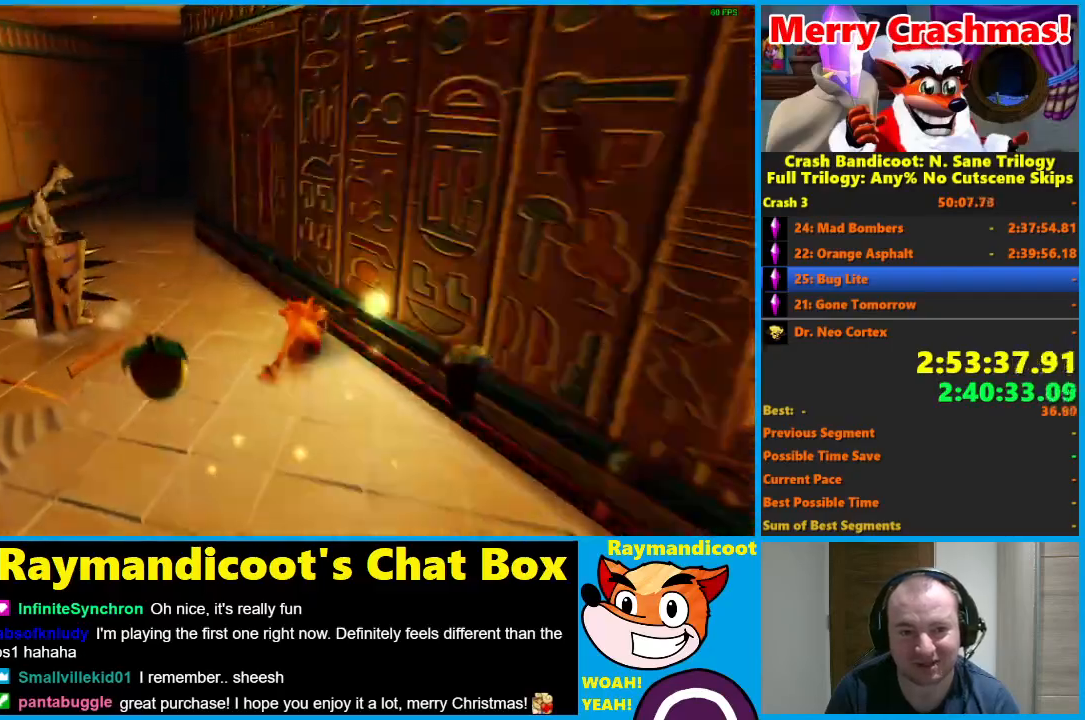
{"dt_ms": 500, "buttons": [], "left_stick": "up", "right_stick": "center", "button_events": [[67, "X", "down"], [183, "X", "up"]]}
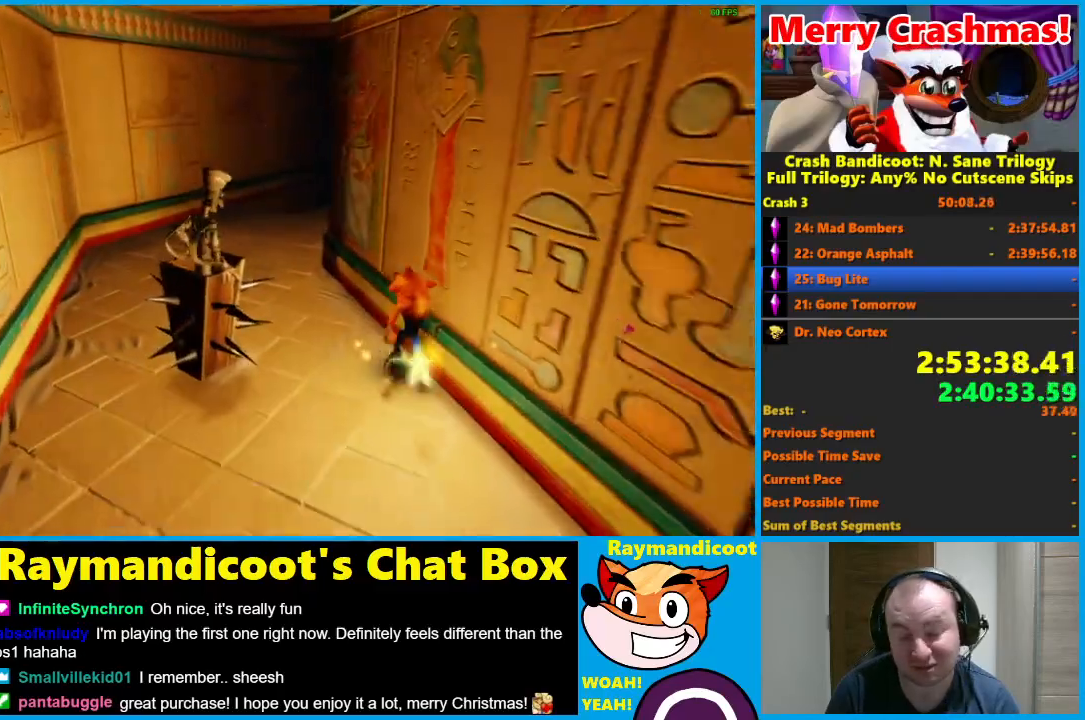
{"dt_ms": 500, "buttons": [], "left_stick": "up", "right_stick": "center", "button_events": [[83, "R1", "down"], [217, "R1", "up"], [367, "X", "down"], [483, "X", "up"]]}
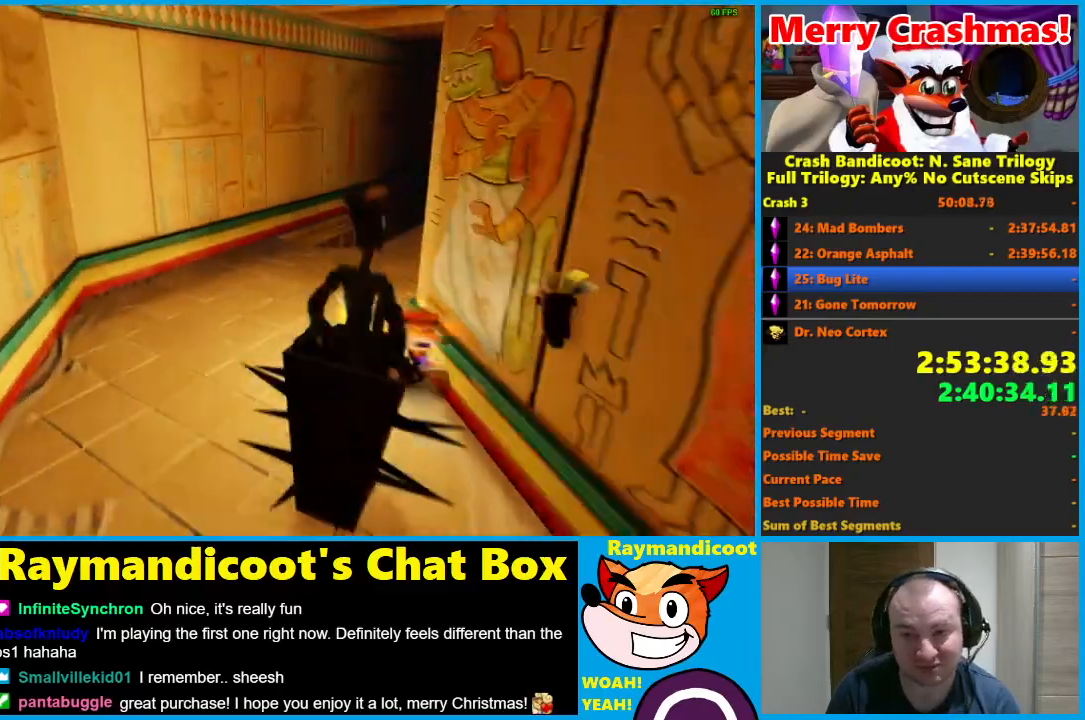
{"dt_ms": 500, "buttons": [], "left_stick": "up-right", "right_stick": "center", "button_events": [[333, "R1", "down"], [450, "R1", "up"]]}
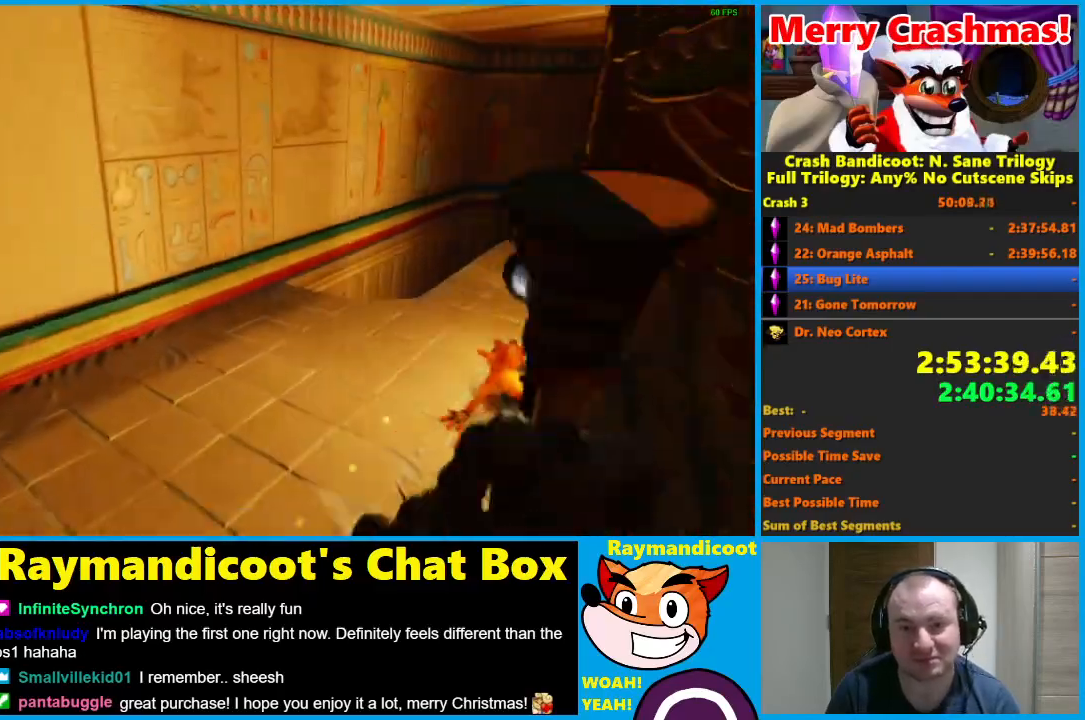
{"dt_ms": 500, "buttons": [], "left_stick": "up-right", "right_stick": "center", "button_events": [[100, "X", "down"], [250, "X", "up"]]}
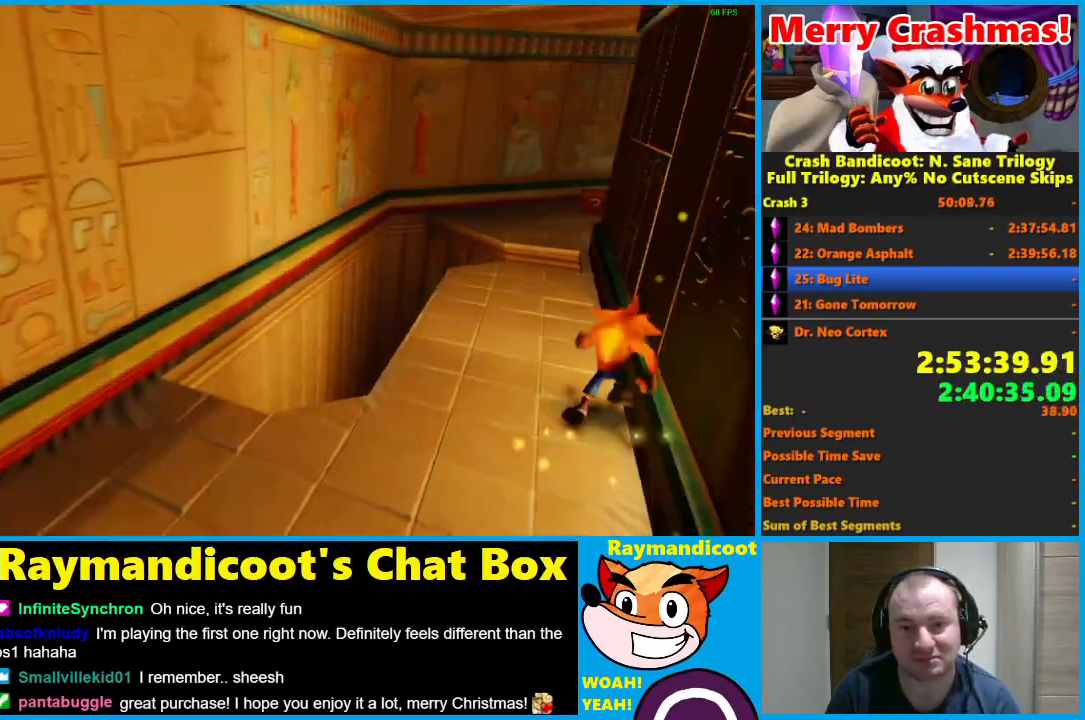
{"dt_ms": 500, "buttons": [], "left_stick": "up", "right_stick": "center", "button_events": []}
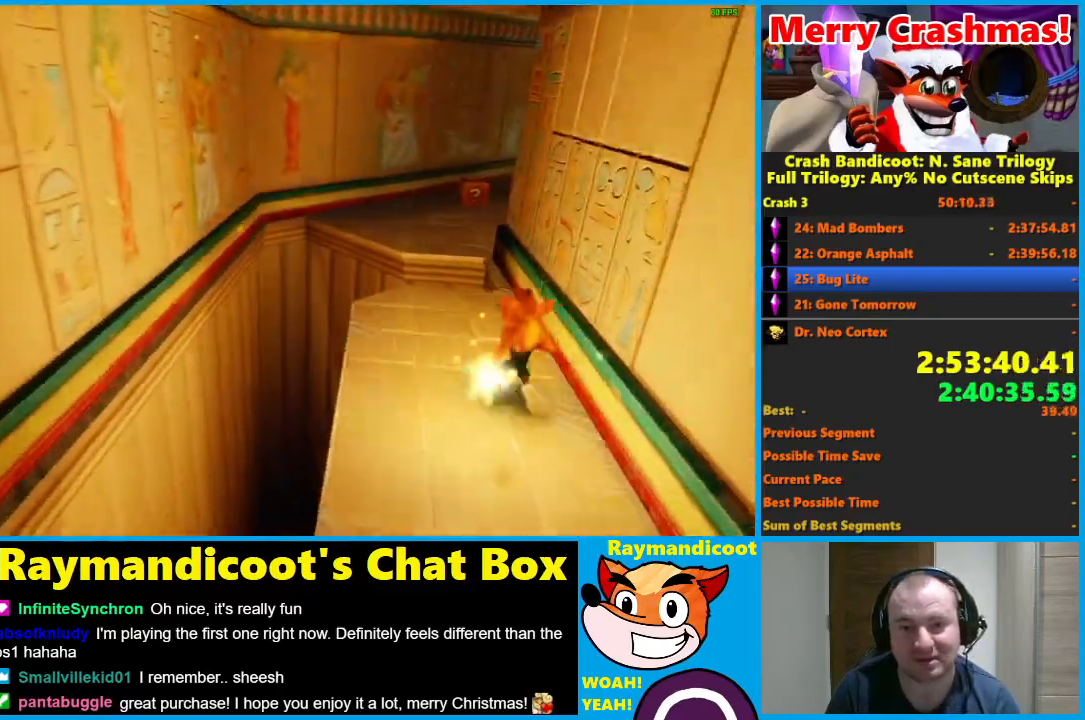
{"dt_ms": 500, "buttons": ["A", "R1"], "left_stick": "up", "right_stick": "center", "button_events": [[50, "R1", "down"], [283, "A", "down"]]}
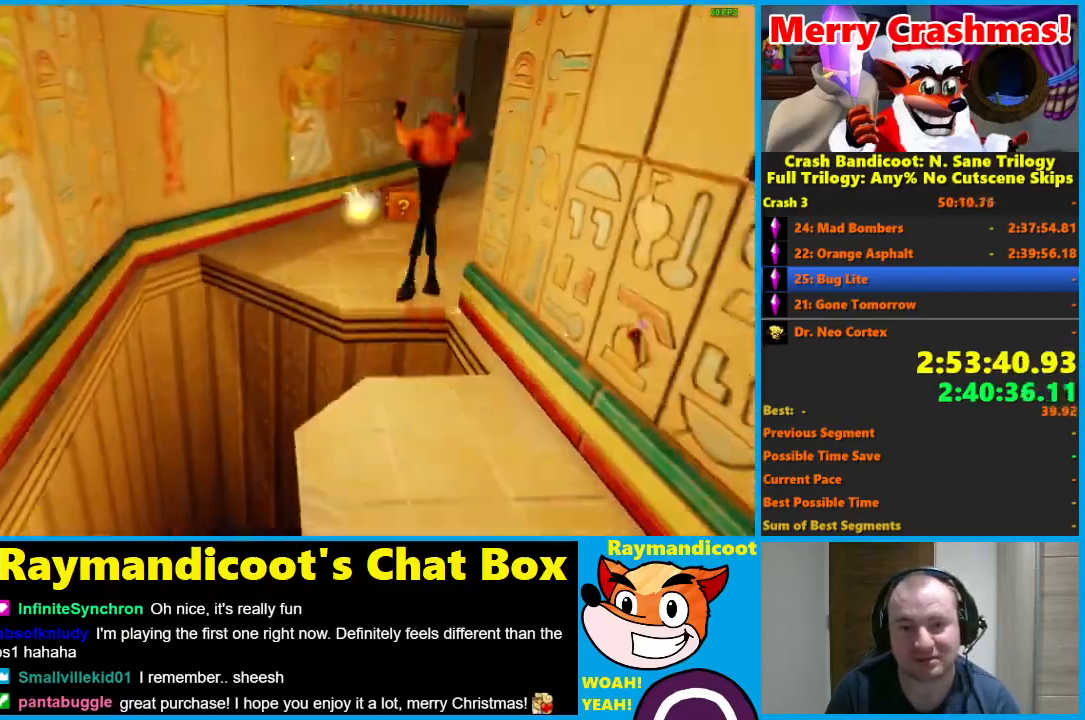
{"dt_ms": 500, "buttons": [], "left_stick": "up", "right_stick": "center", "button_events": [[167, "A", "up"], [233, "R1", "up"]]}
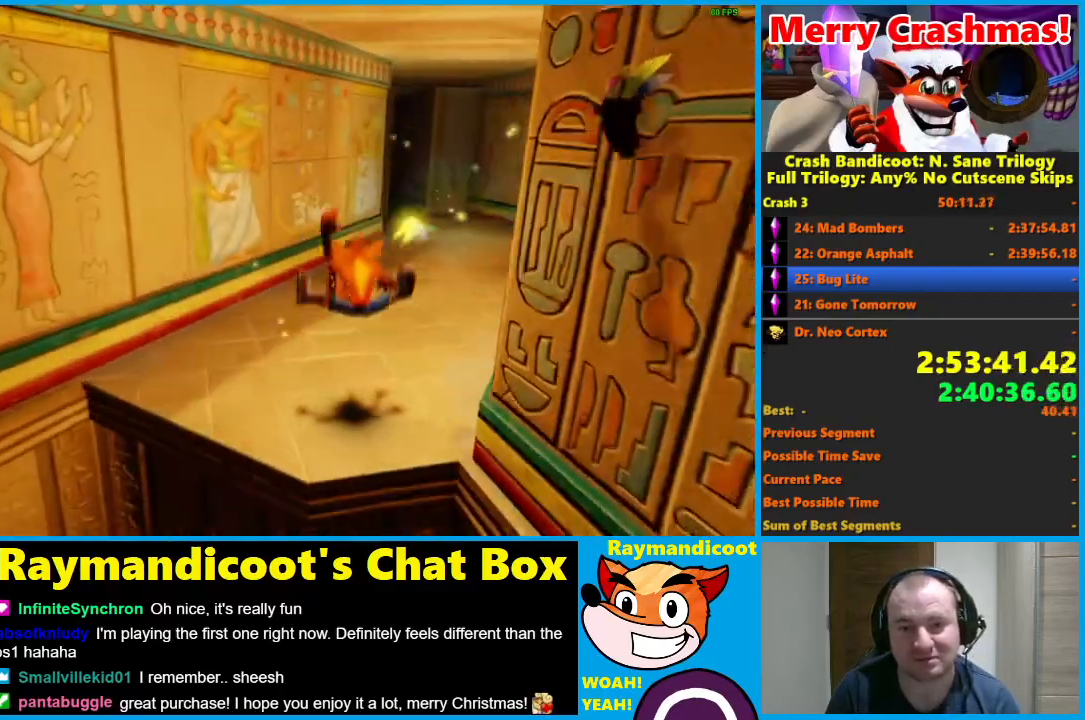
{"dt_ms": 500, "buttons": [], "left_stick": "up-right", "right_stick": "center", "button_events": [[133, "R1", "down"], [250, "R1", "up"], [417, "X", "down"], [500, "X", "up"]]}
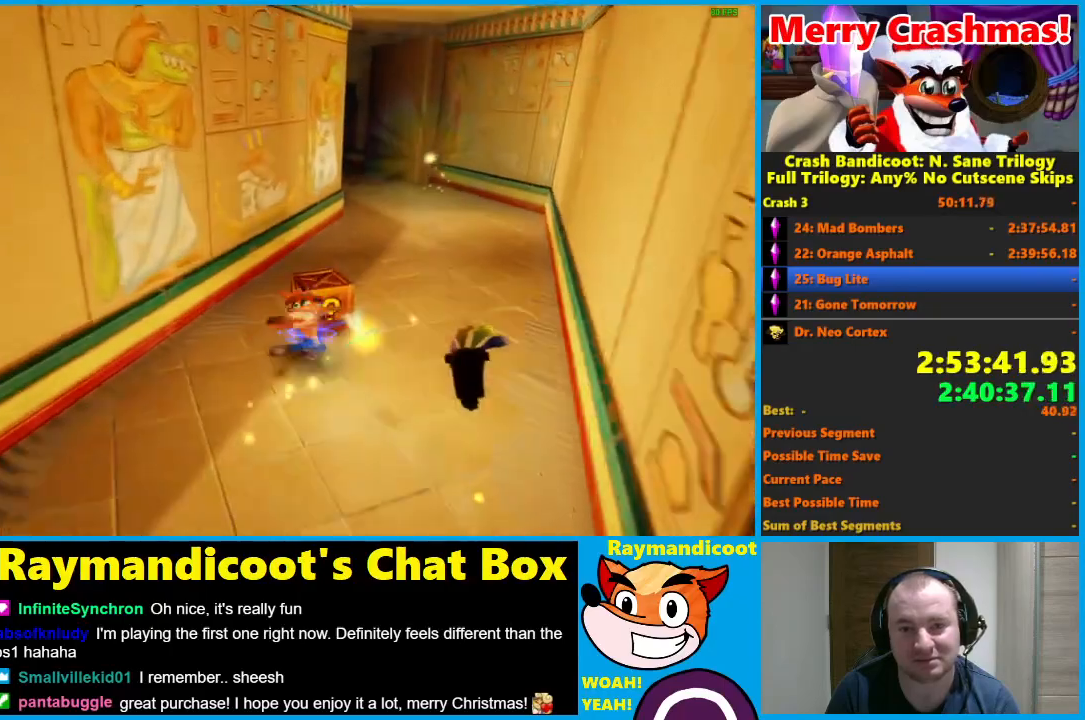
{"dt_ms": 500, "buttons": [], "left_stick": "up", "right_stick": "center", "button_events": [[367, "R1", "down"], [450, "R1", "up"]]}